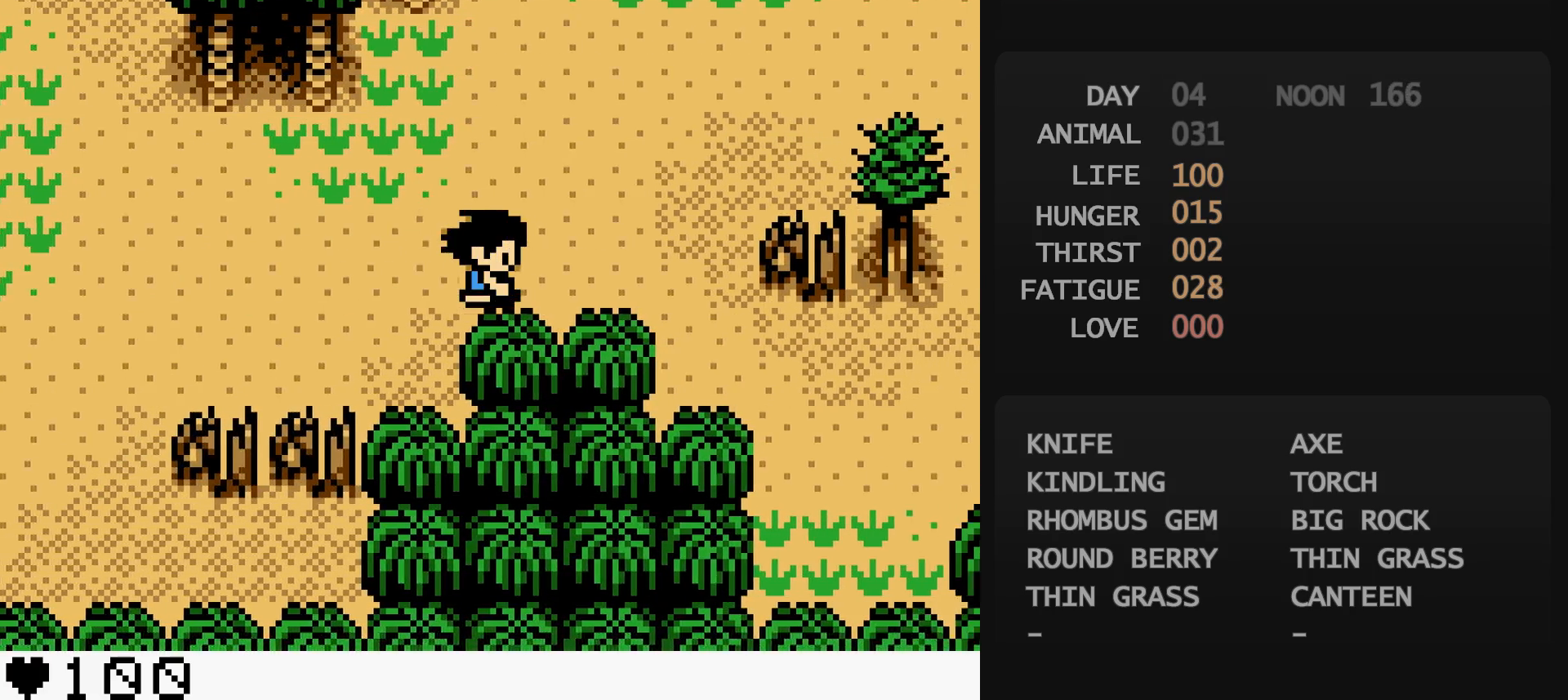
Gameplay with a controller (Nintendo layout); each line is a JSON object with the inputs held at the frame after it. "events" lists button and stick changes between this image and that frame as [ms after this image, input, new state], when the widget could be followed in between. Not read: L3 R3.
{"buttons": ["DPAD_RIGHT"], "events": [[333, "DPAD_DOWN", "down"], [333, "DPAD_RIGHT", "up"], [500, "DPAD_DOWN", "up"], [500, "DPAD_RIGHT", "down"]]}
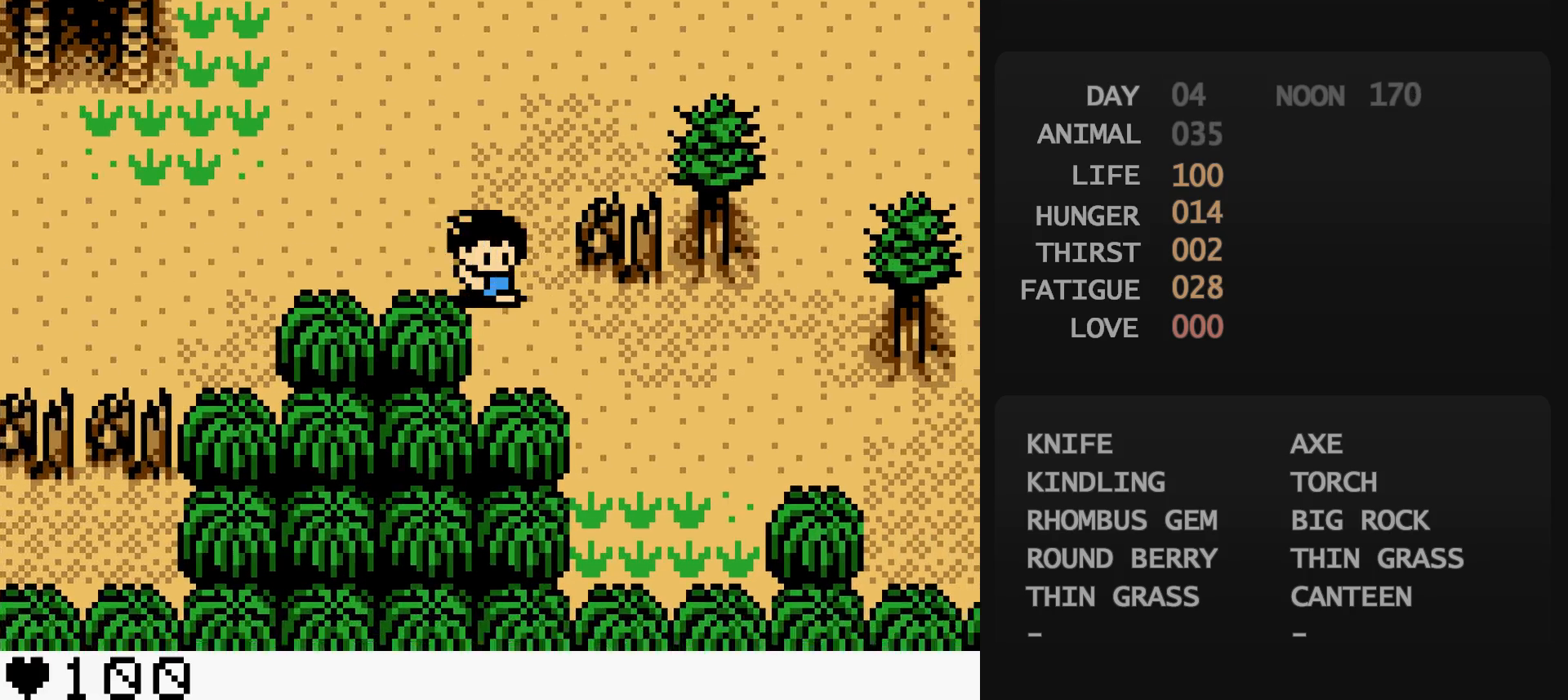
{"buttons": ["DPAD_RIGHT"], "events": [[117, "DPAD_DOWN", "down"], [117, "DPAD_RIGHT", "up"], [250, "DPAD_DOWN", "up"], [250, "DPAD_RIGHT", "down"], [250, "DPAD_UP", "down"], [383, "B", "down"], [383, "DPAD_RIGHT", "up"], [383, "DPAD_UP", "up"], [400, "B", "up"], [400, "DPAD_RIGHT", "down"]]}
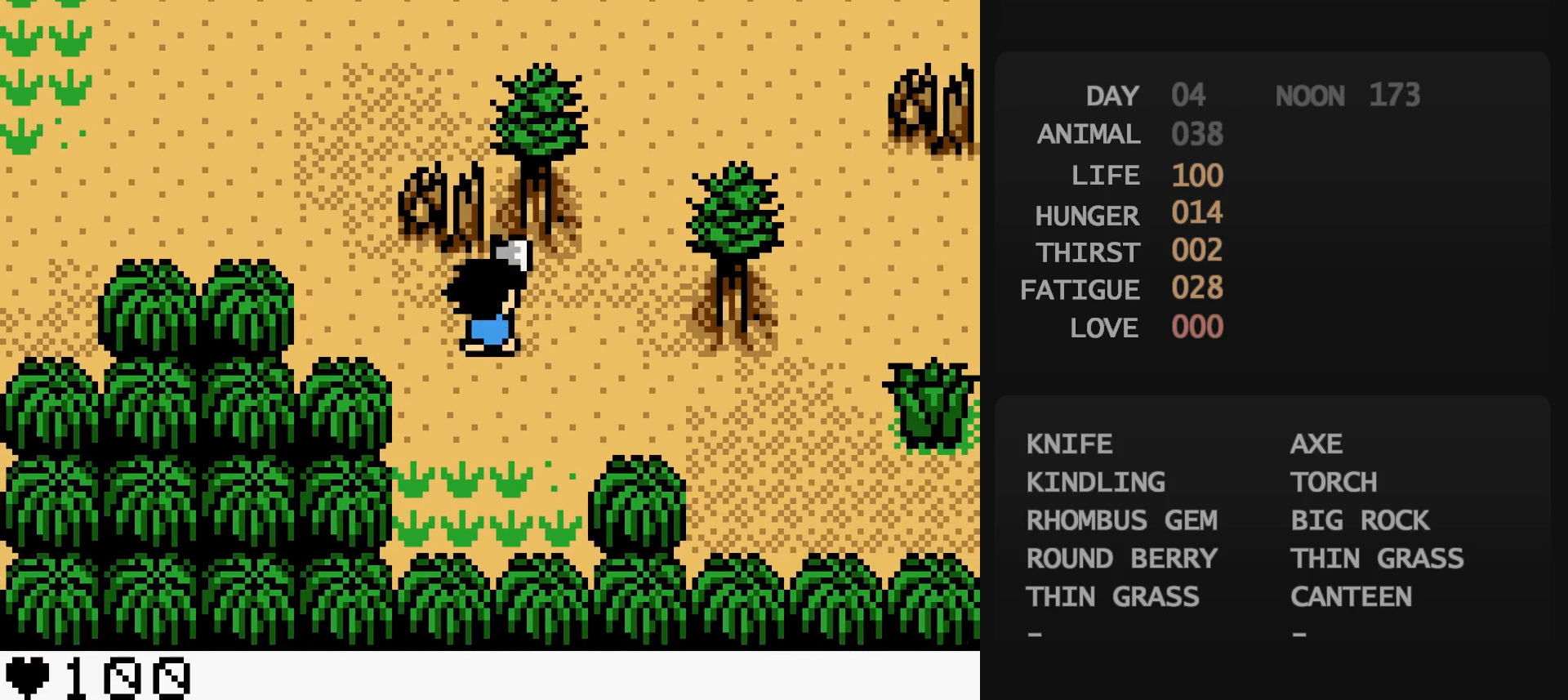
{"buttons": ["DPAD_RIGHT"], "events": []}
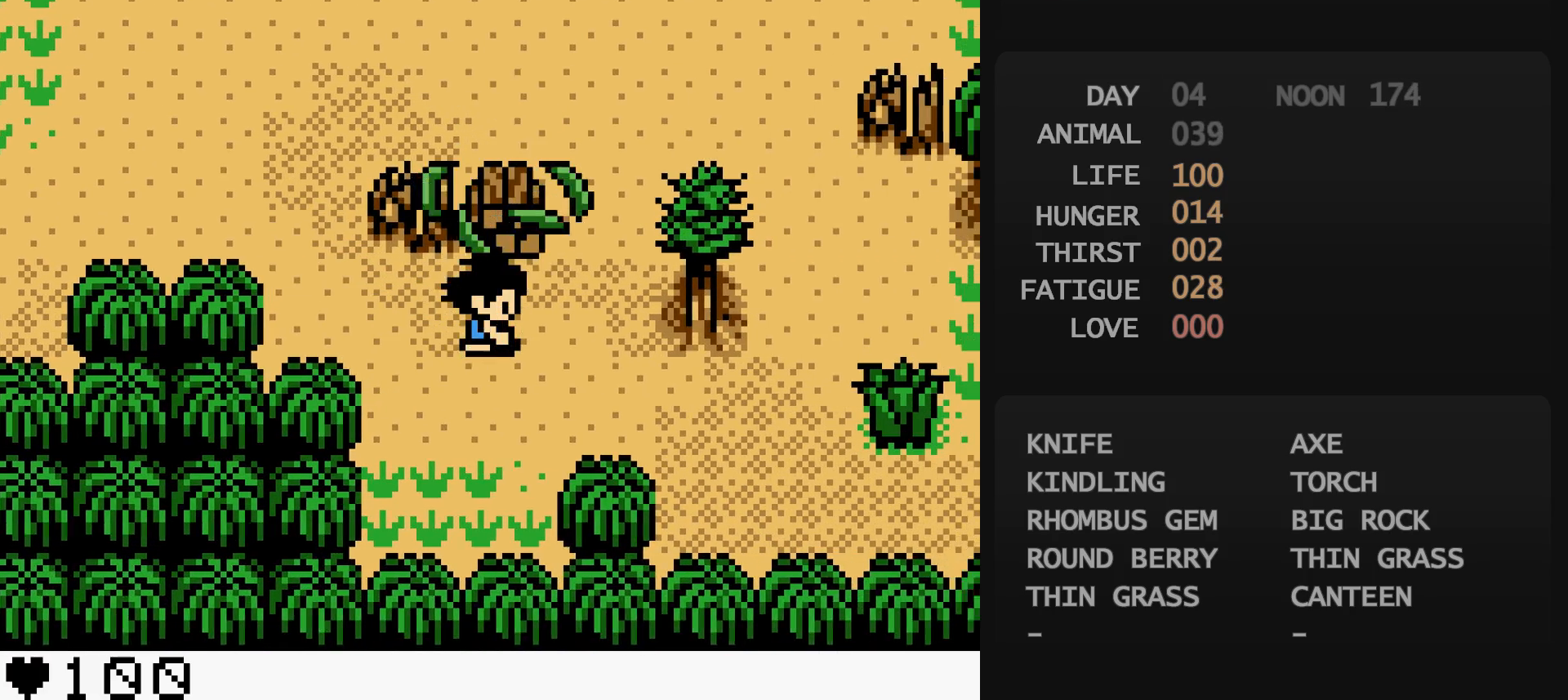
{"buttons": [], "events": [[183, "B", "down"], [200, "B", "up"], [283, "DPAD_RIGHT", "up"]]}
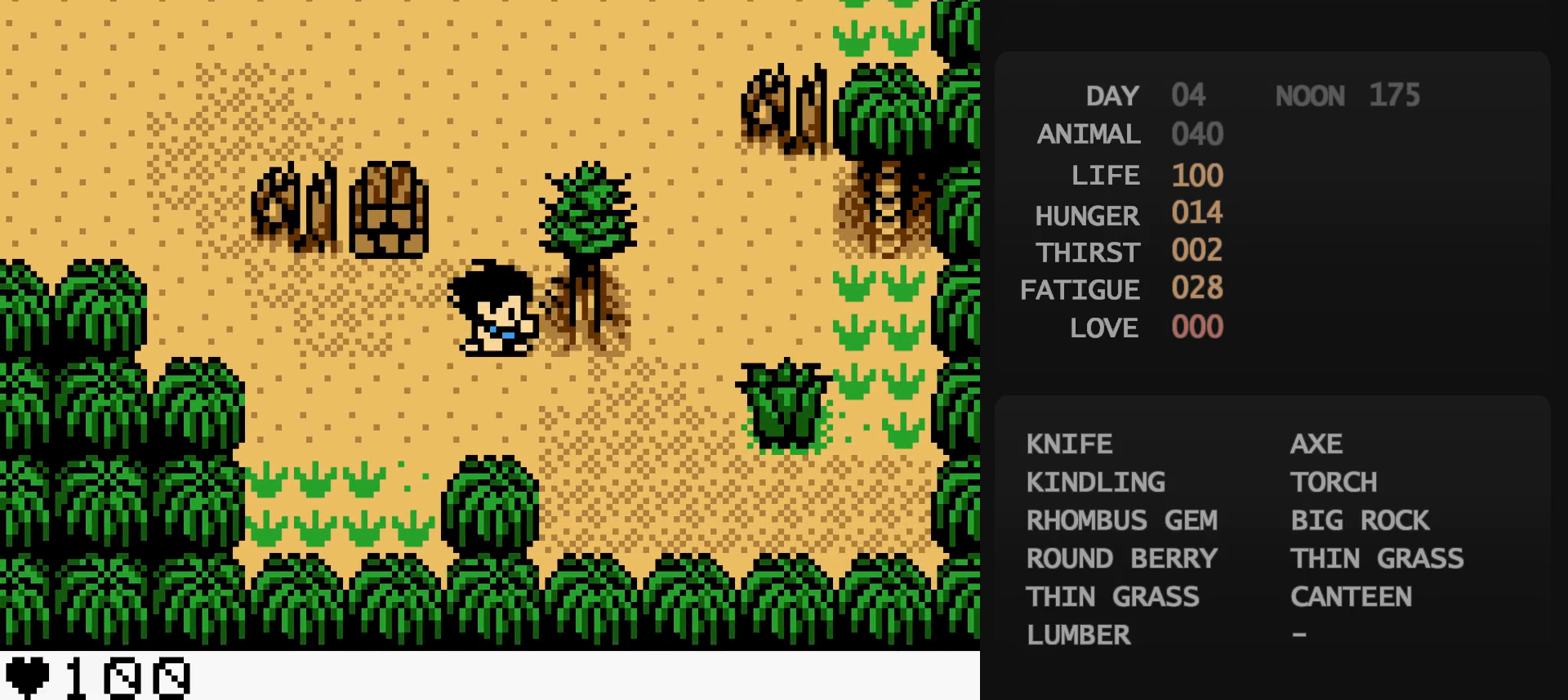
{"buttons": [], "events": [[150, "A", "down"], [167, "A", "up"], [333, "A", "down"], [350, "A", "up"]]}
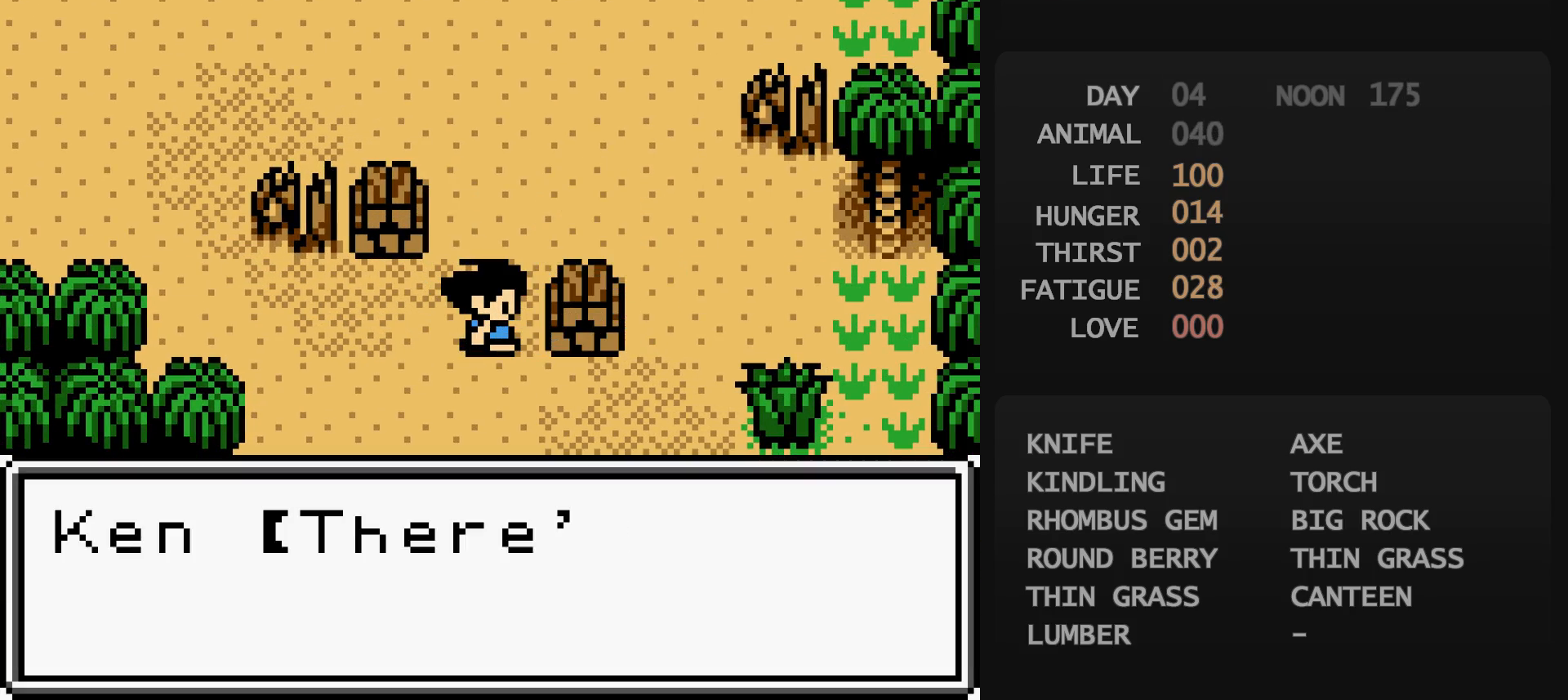
{"buttons": ["DPAD_LEFT"], "events": [[167, "B", "down"], [183, "B", "up"], [217, "A", "down"], [233, "A", "up"], [333, "B", "down"], [333, "DPAD_LEFT", "down"], [350, "B", "up"]]}
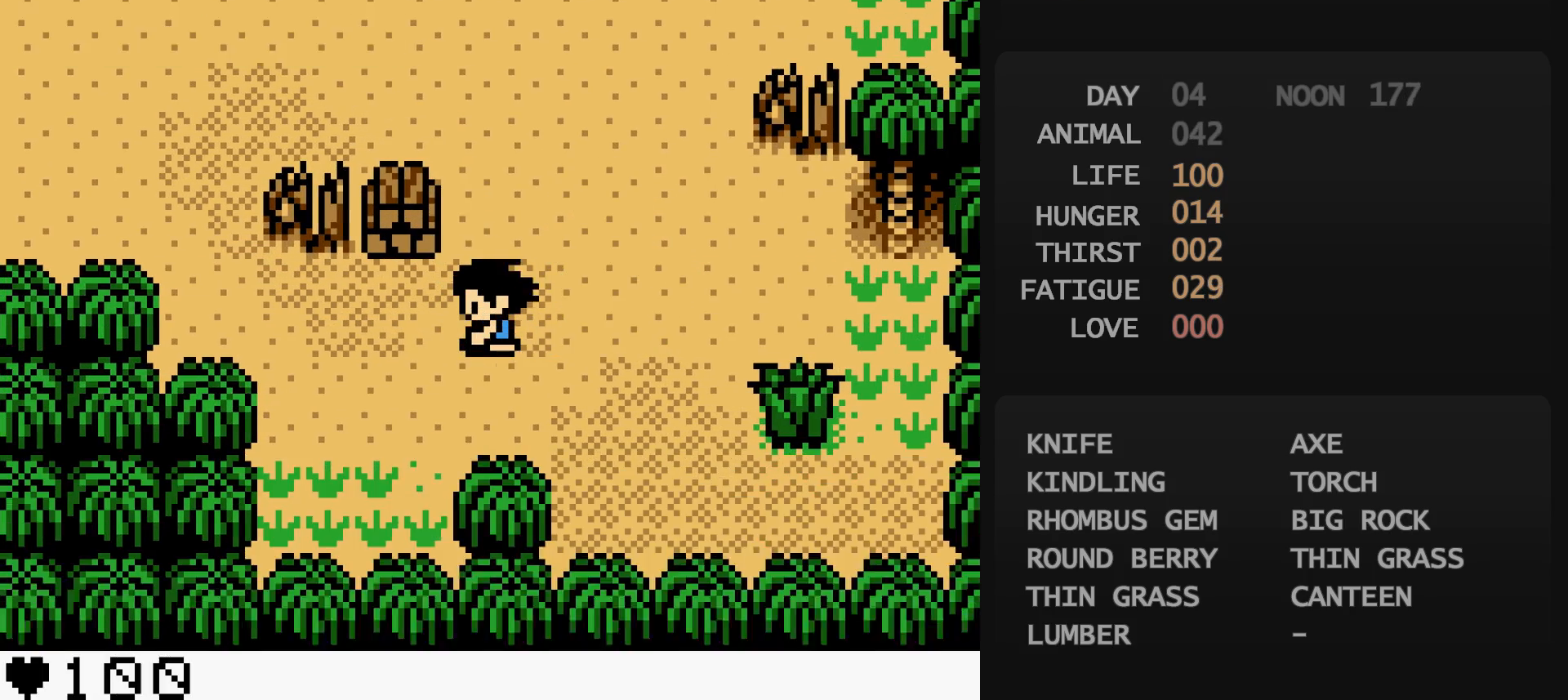
{"buttons": ["DPAD_LEFT"], "events": []}
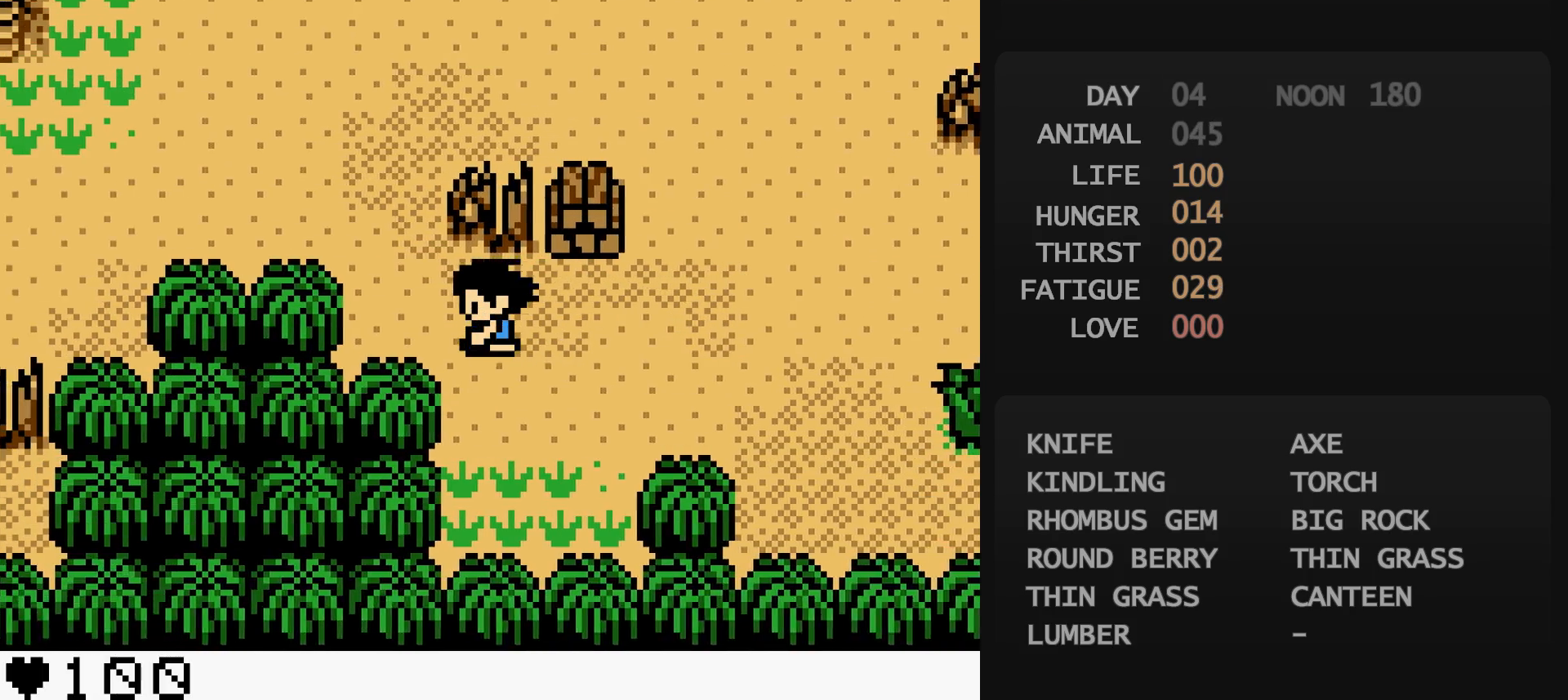
{"buttons": ["DPAD_LEFT"], "events": [[17, "DPAD_LEFT", "up"], [17, "DPAD_UP", "down"], [183, "DPAD_LEFT", "down"], [183, "DPAD_UP", "up"]]}
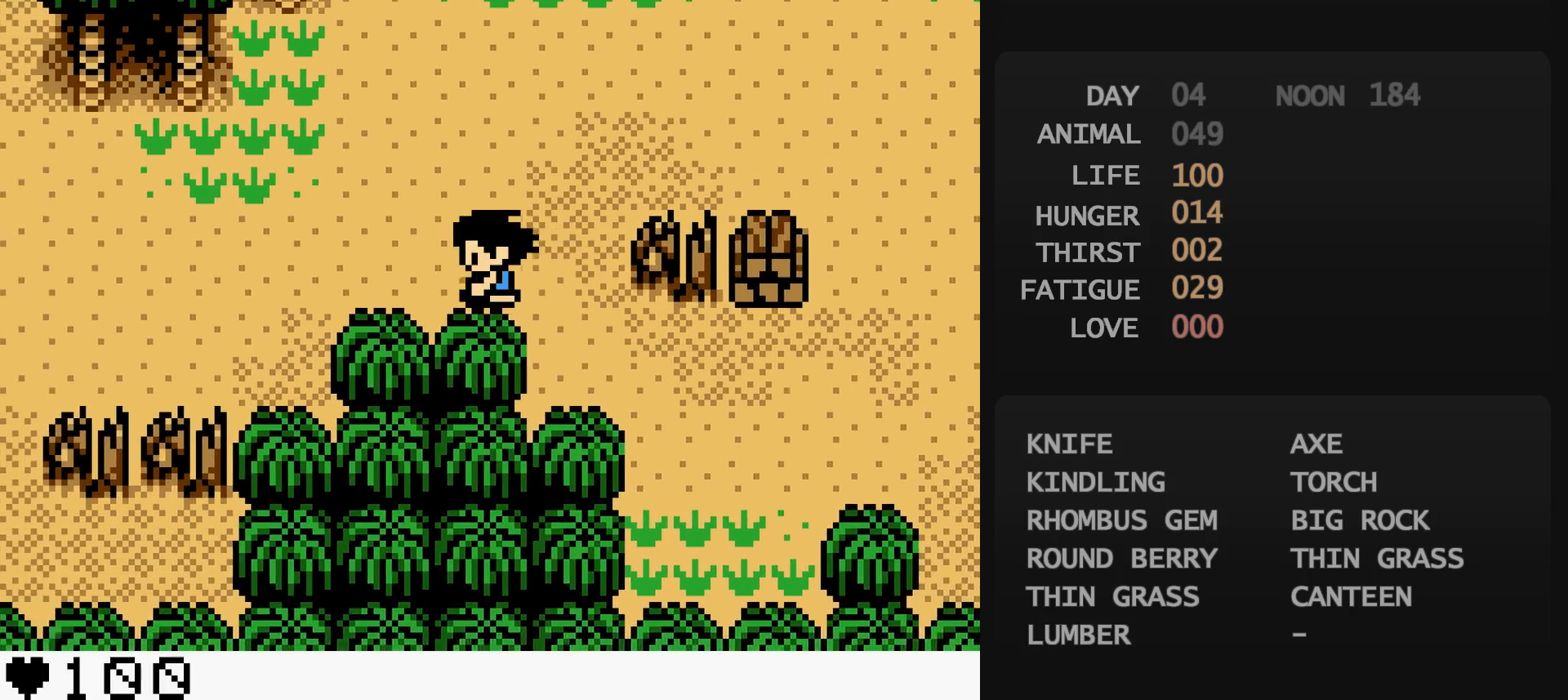
{"buttons": ["DPAD_LEFT"], "events": []}
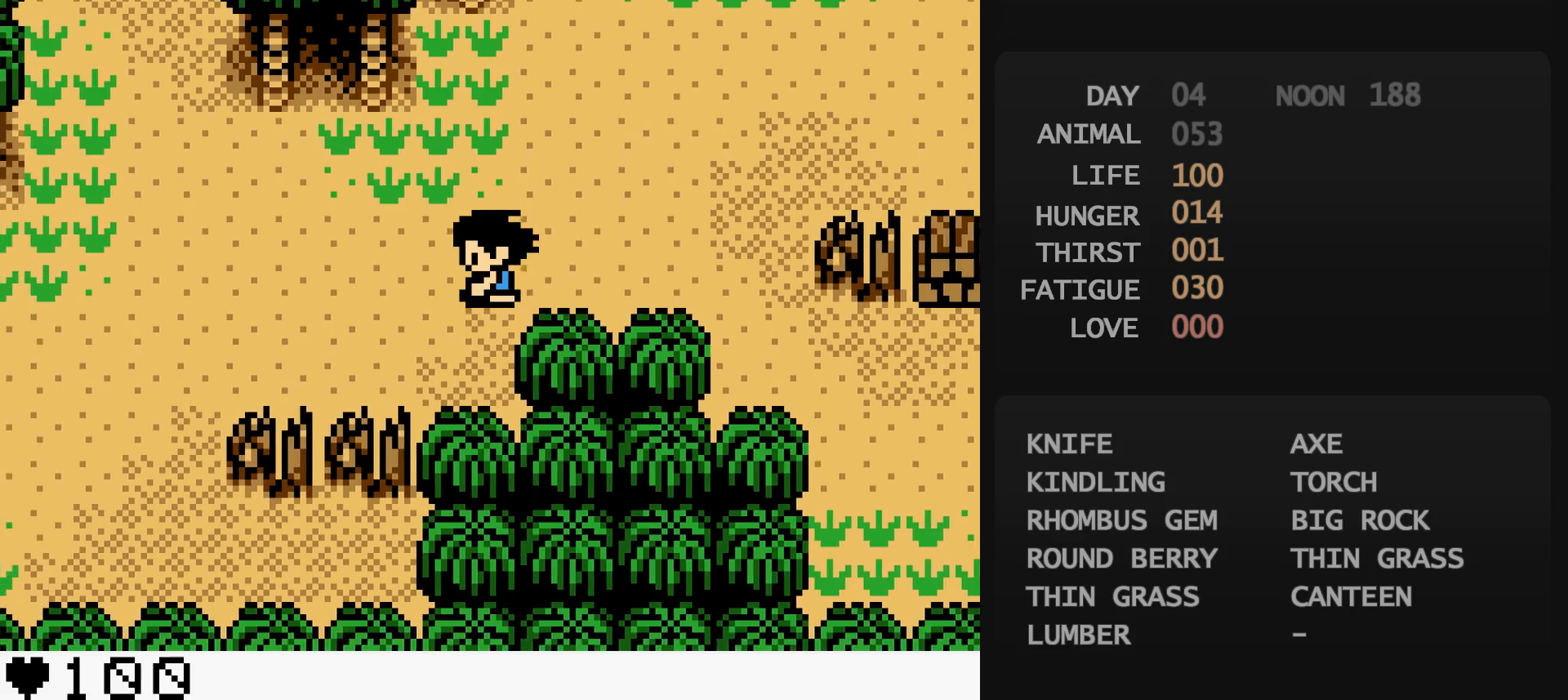
{"buttons": ["DPAD_LEFT"], "events": []}
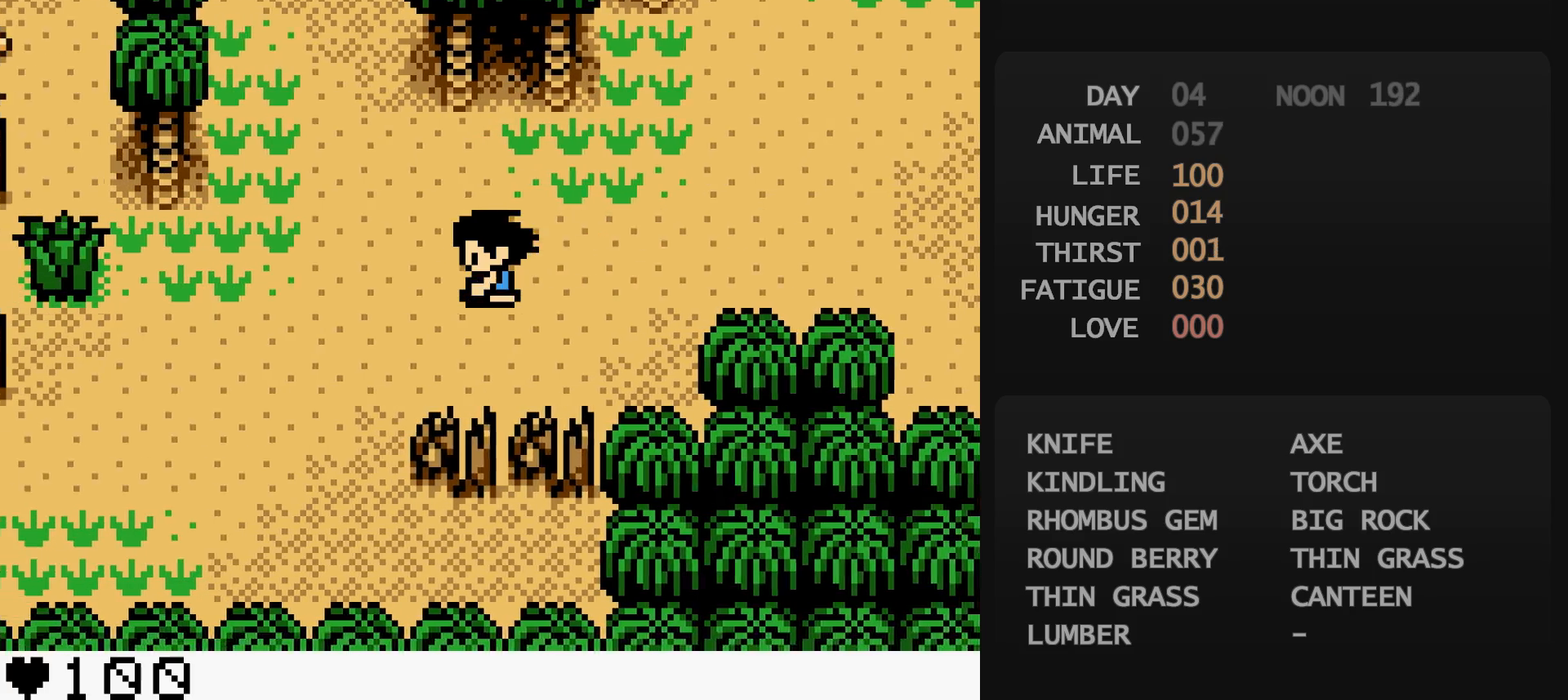
{"buttons": ["DPAD_LEFT"], "events": []}
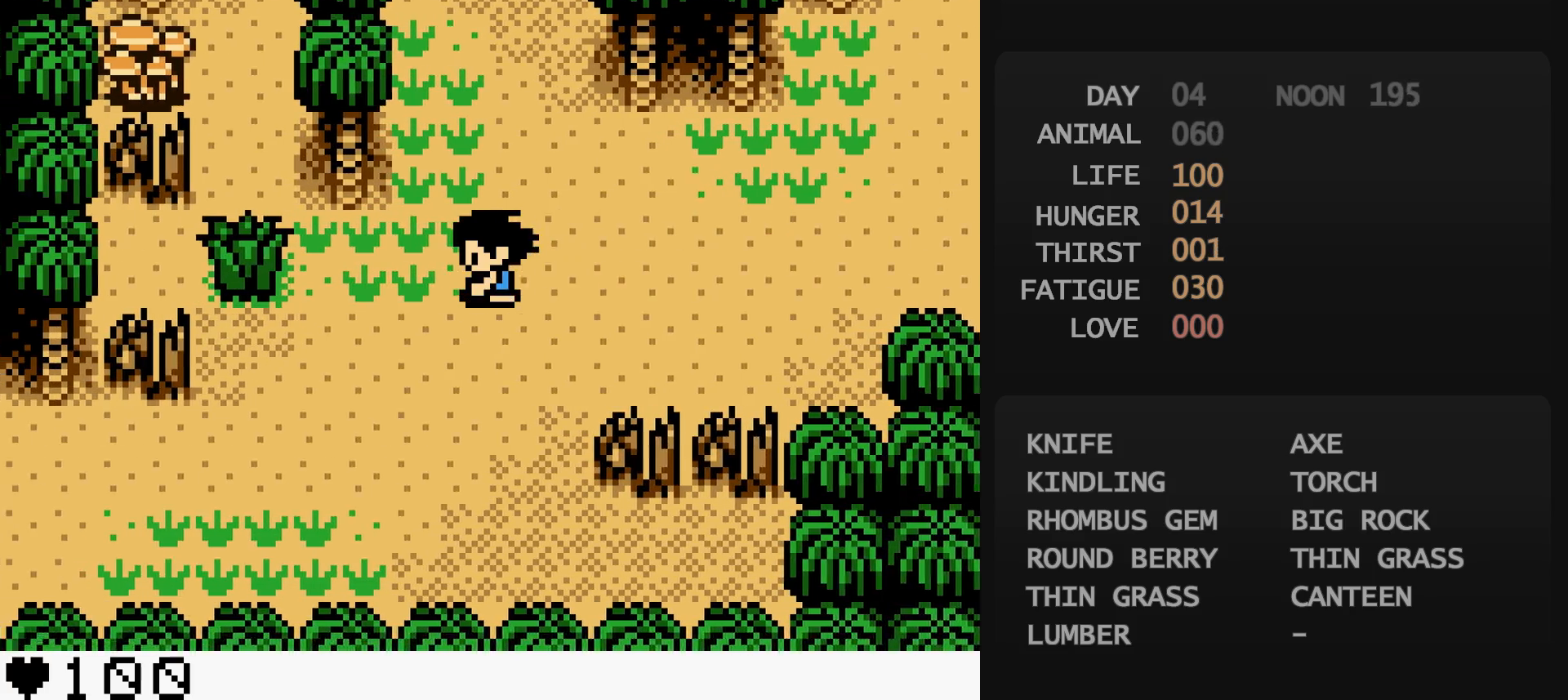
{"buttons": ["DPAD_DOWN", "DPAD_LEFT"], "events": [[150, "DPAD_DOWN", "down"], [333, "DPAD_DOWN", "up"], [417, "DPAD_DOWN", "down"]]}
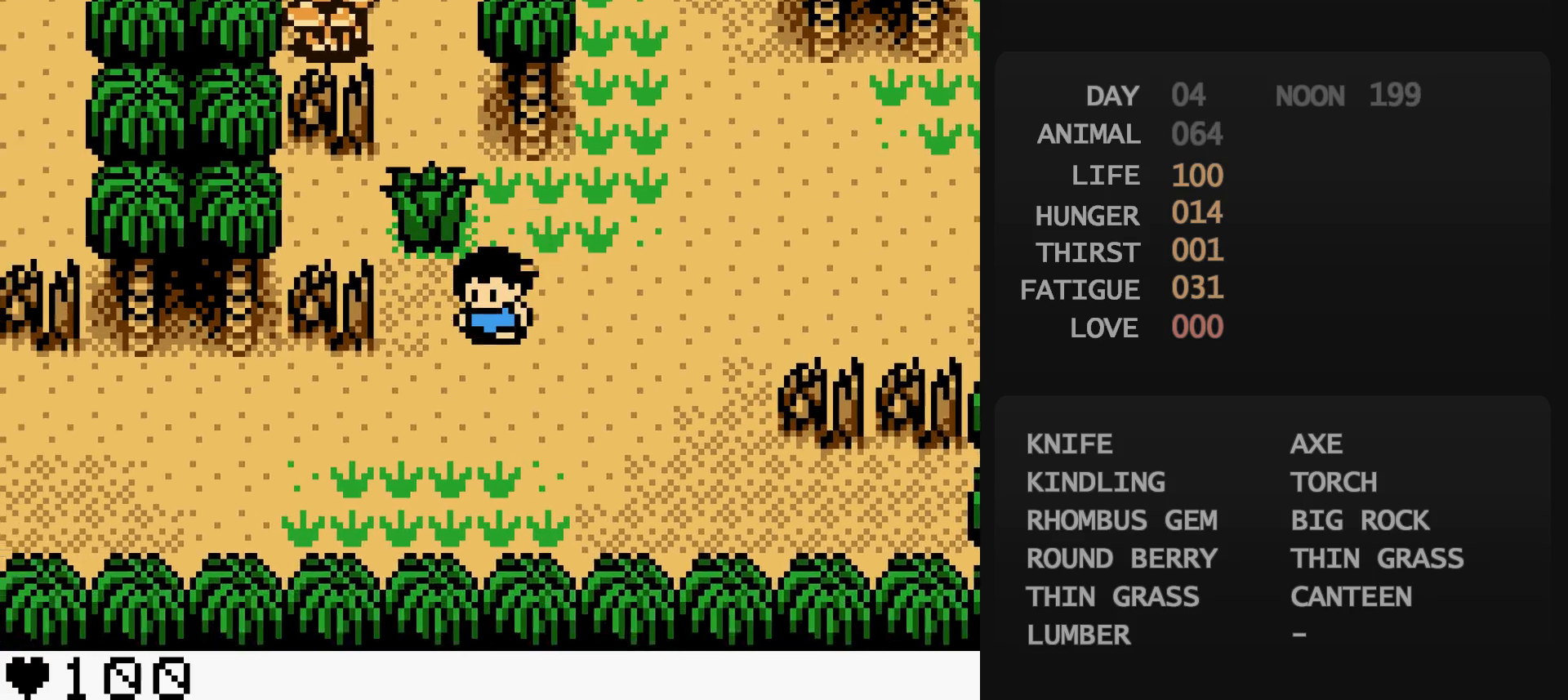
{"buttons": ["DPAD_LEFT"], "events": [[83, "DPAD_DOWN", "up"]]}
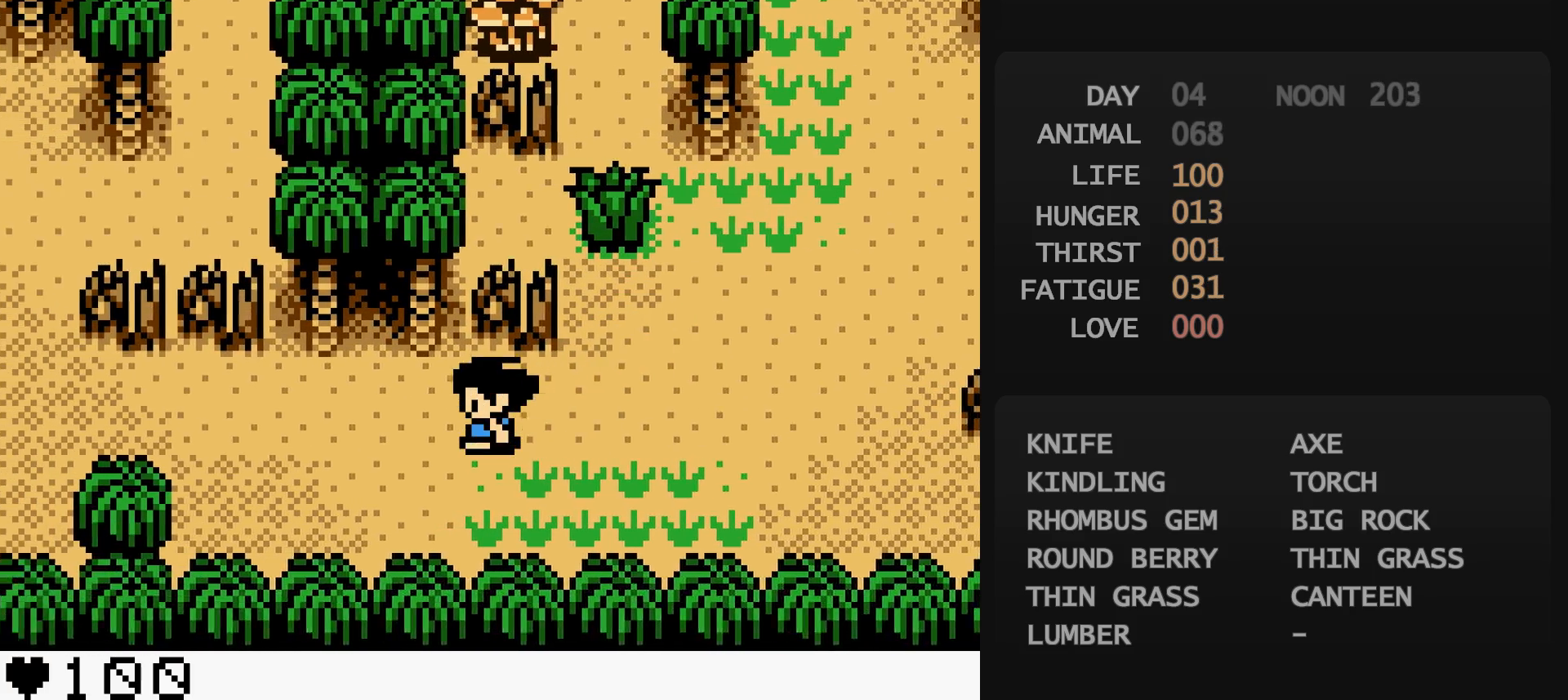
{"buttons": ["DPAD_LEFT"], "events": []}
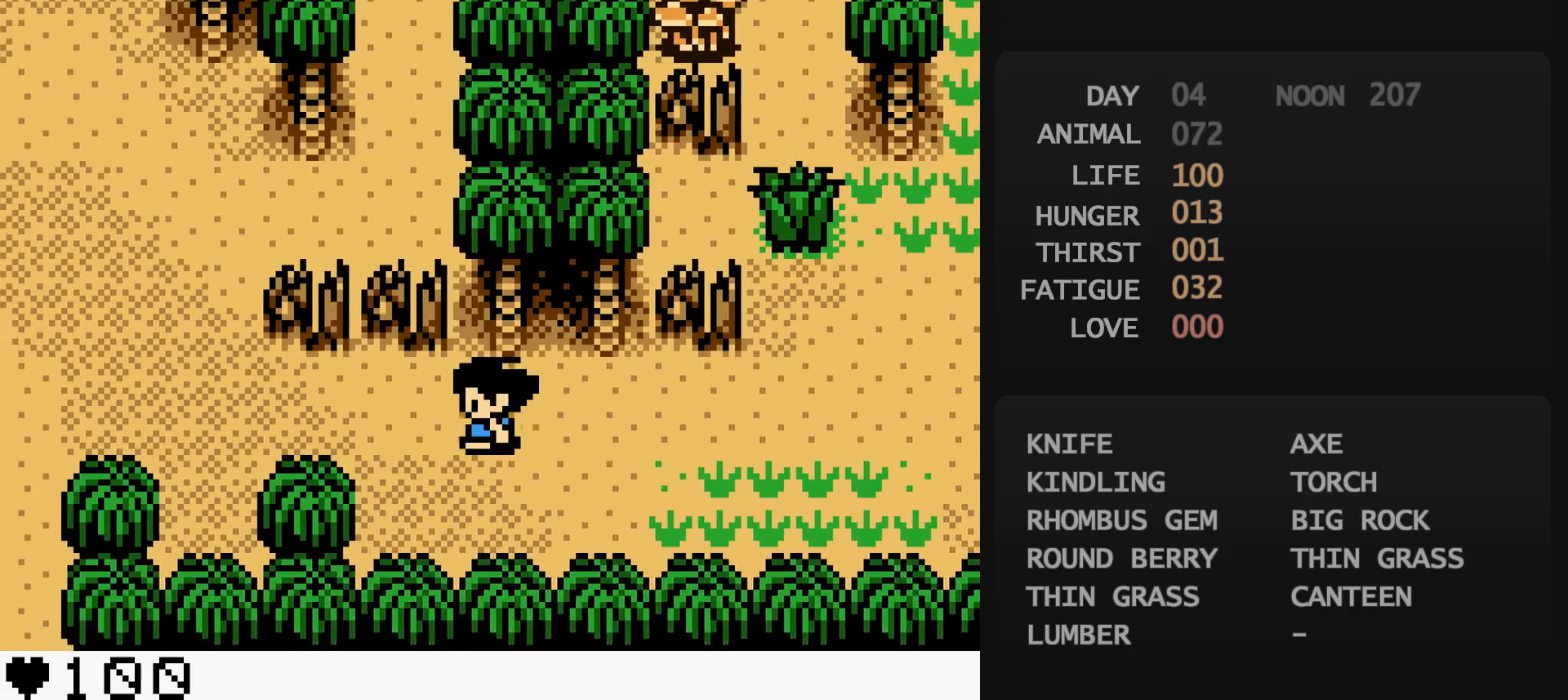
{"buttons": ["DPAD_LEFT"], "events": []}
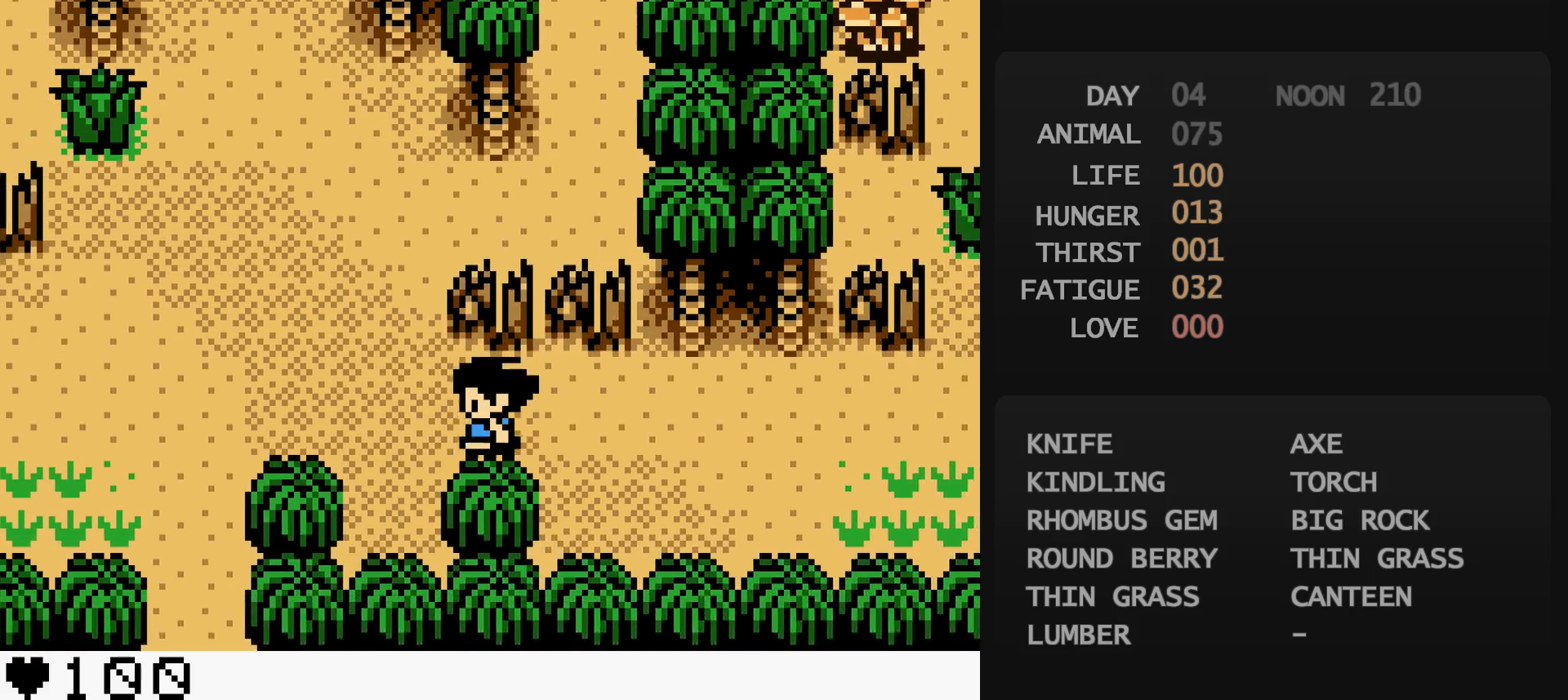
{"buttons": ["DPAD_UP", "DPAD_LEFT"], "events": [[250, "DPAD_LEFT", "up"], [367, "DPAD_LEFT", "down"], [367, "DPAD_UP", "down"]]}
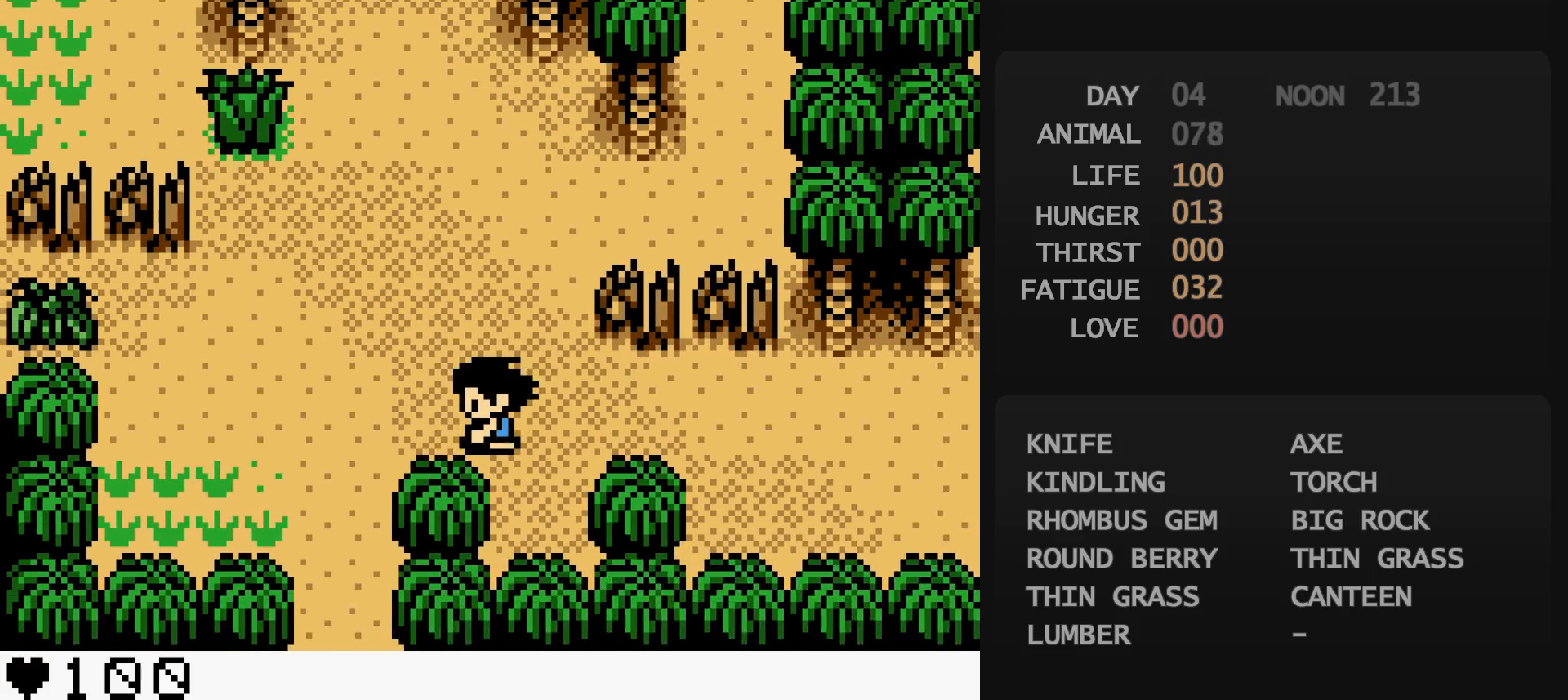
{"buttons": ["DPAD_DOWN"], "events": [[117, "DPAD_DOWN", "down"], [117, "DPAD_UP", "up"], [267, "DPAD_LEFT", "up"]]}
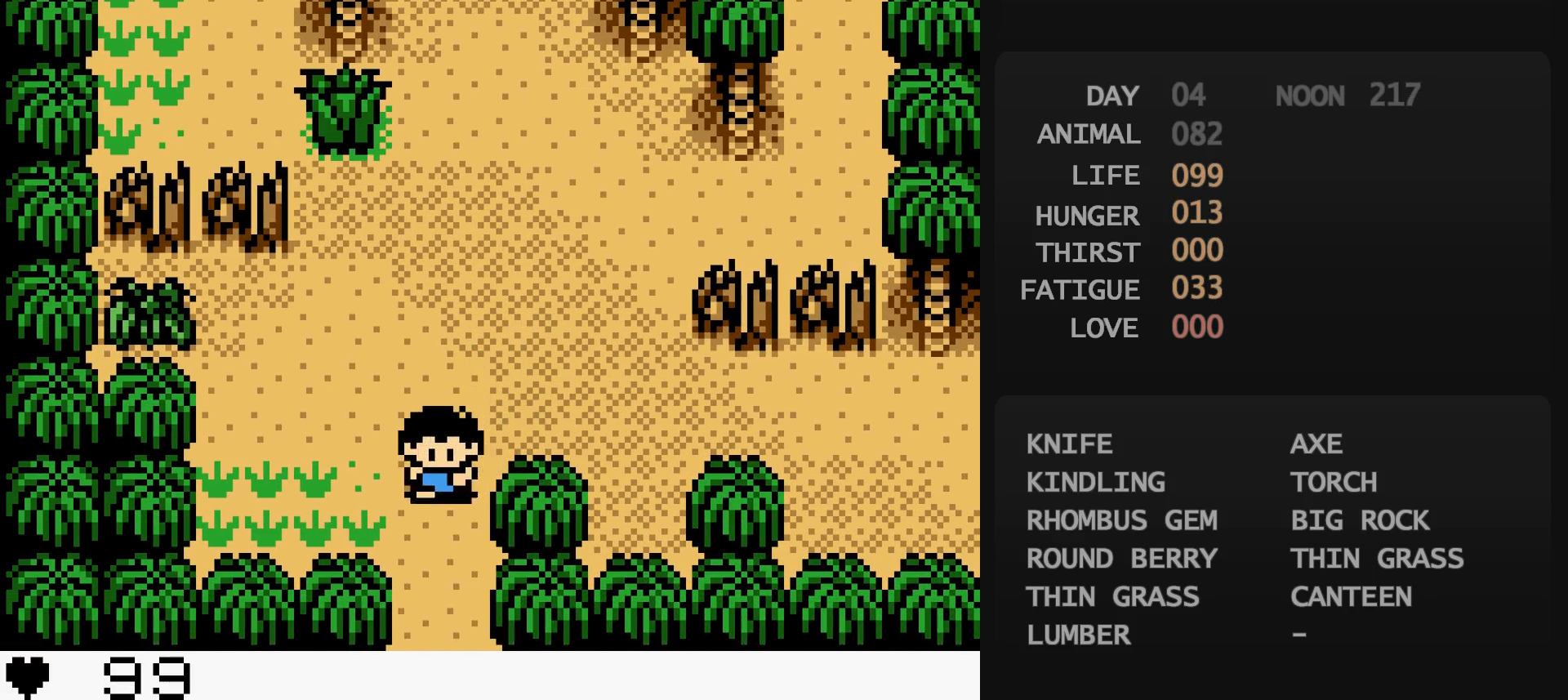
{"buttons": ["DPAD_DOWN"], "events": []}
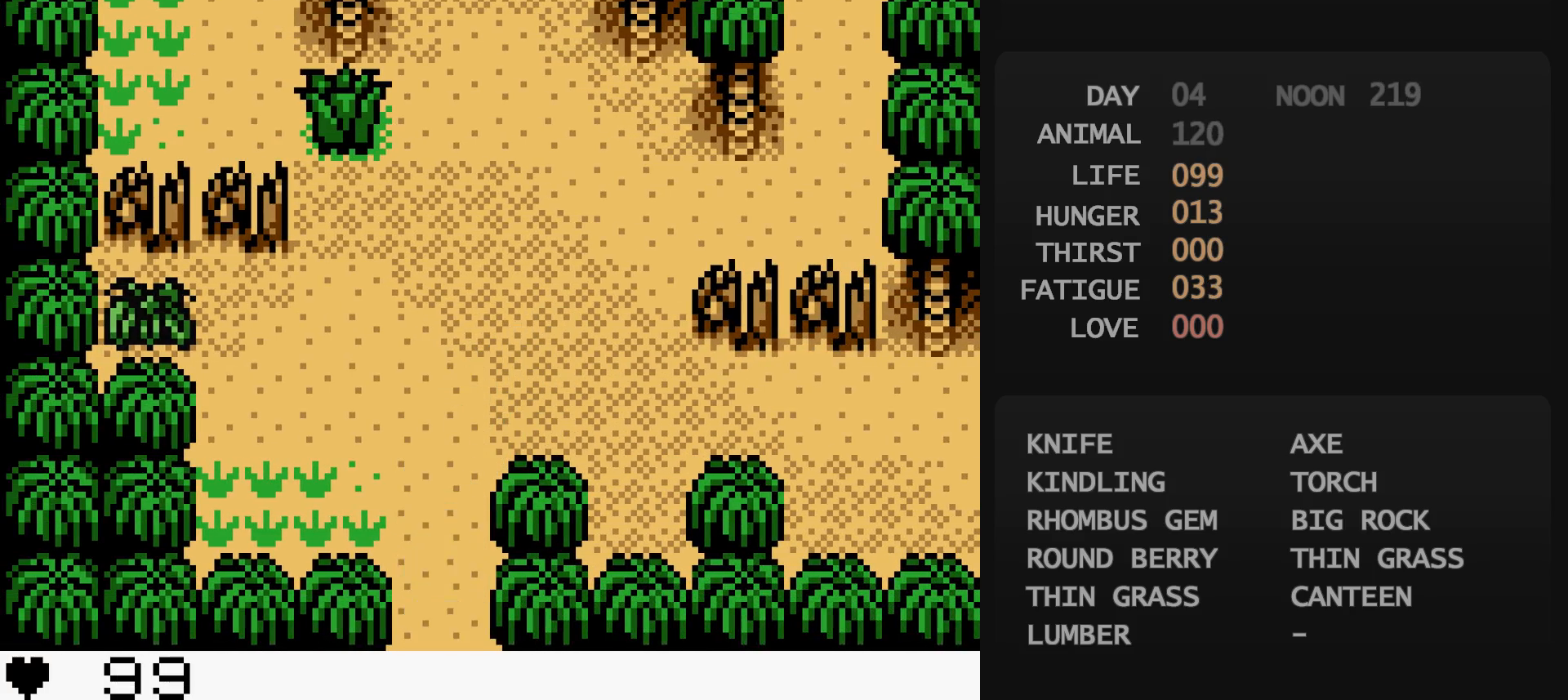
{"buttons": ["DPAD_DOWN"], "events": []}
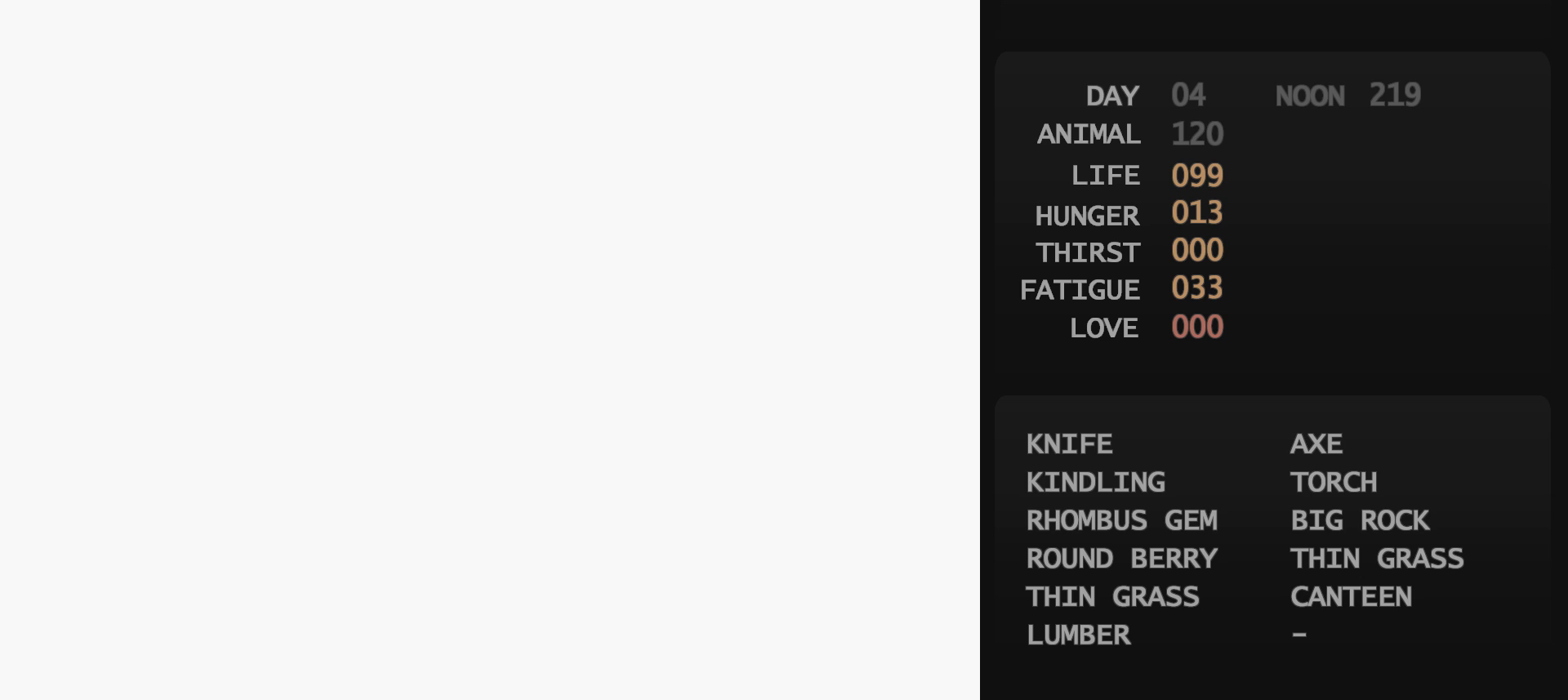
{"buttons": ["DPAD_DOWN"], "events": []}
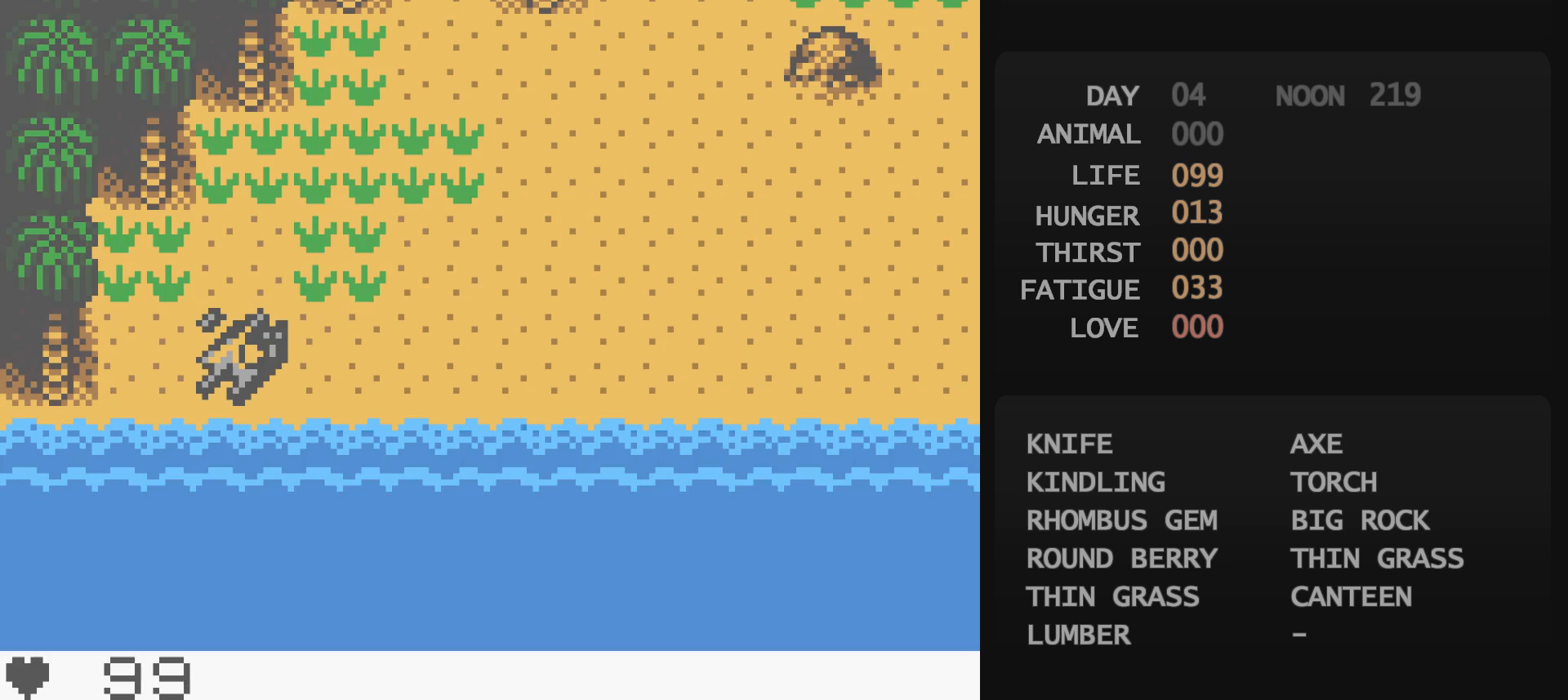
{"buttons": ["DPAD_RIGHT"], "events": [[350, "DPAD_DOWN", "up"], [350, "DPAD_RIGHT", "down"]]}
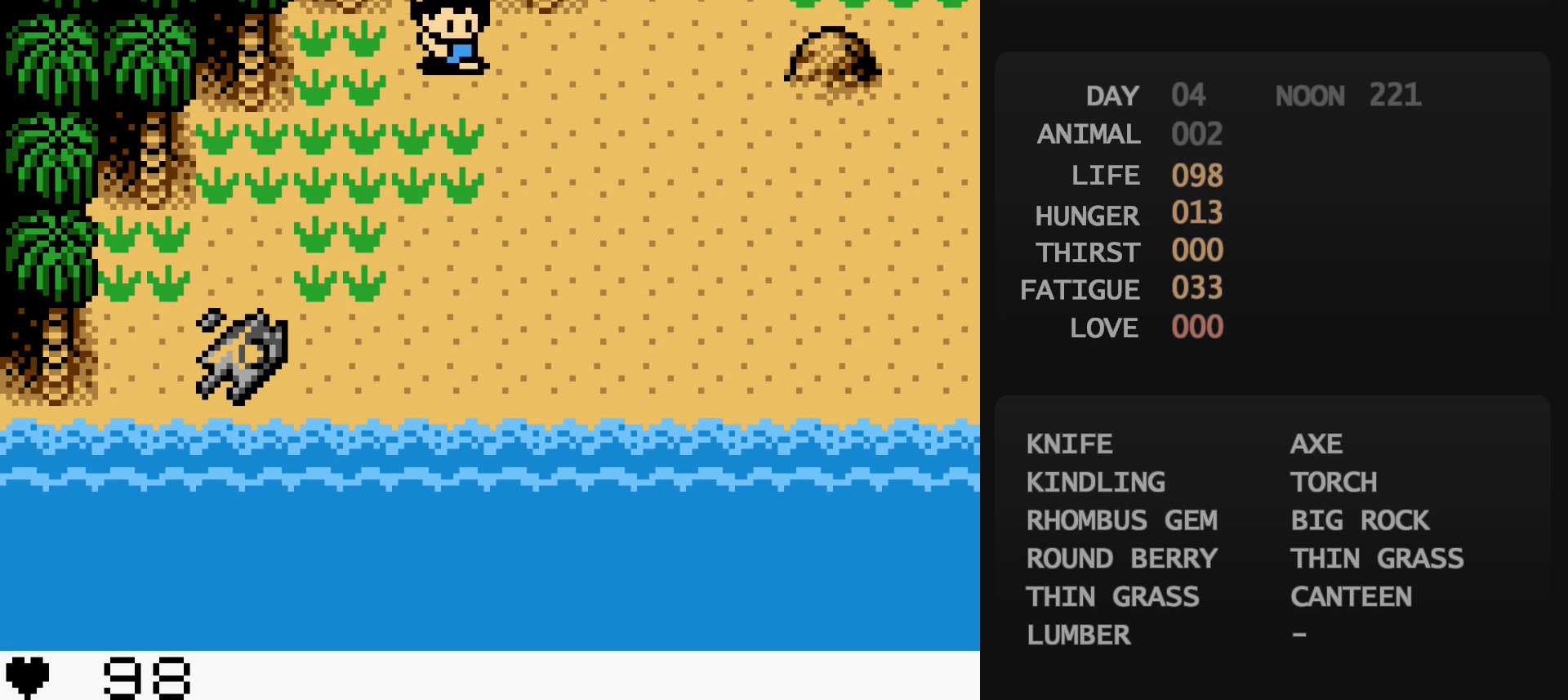
{"buttons": ["DPAD_RIGHT"], "events": [[33, "DPAD_DOWN", "down"], [217, "DPAD_DOWN", "up"]]}
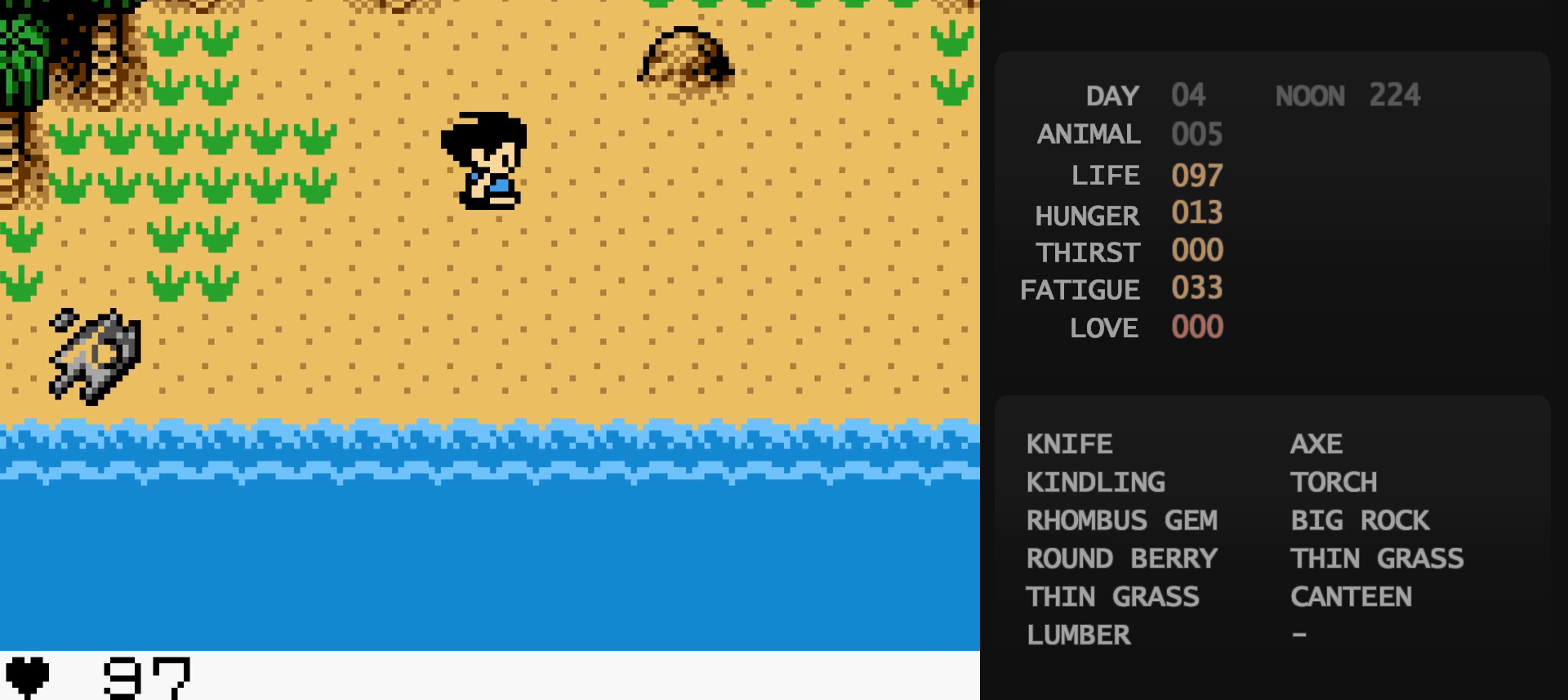
{"buttons": ["DPAD_RIGHT"], "events": []}
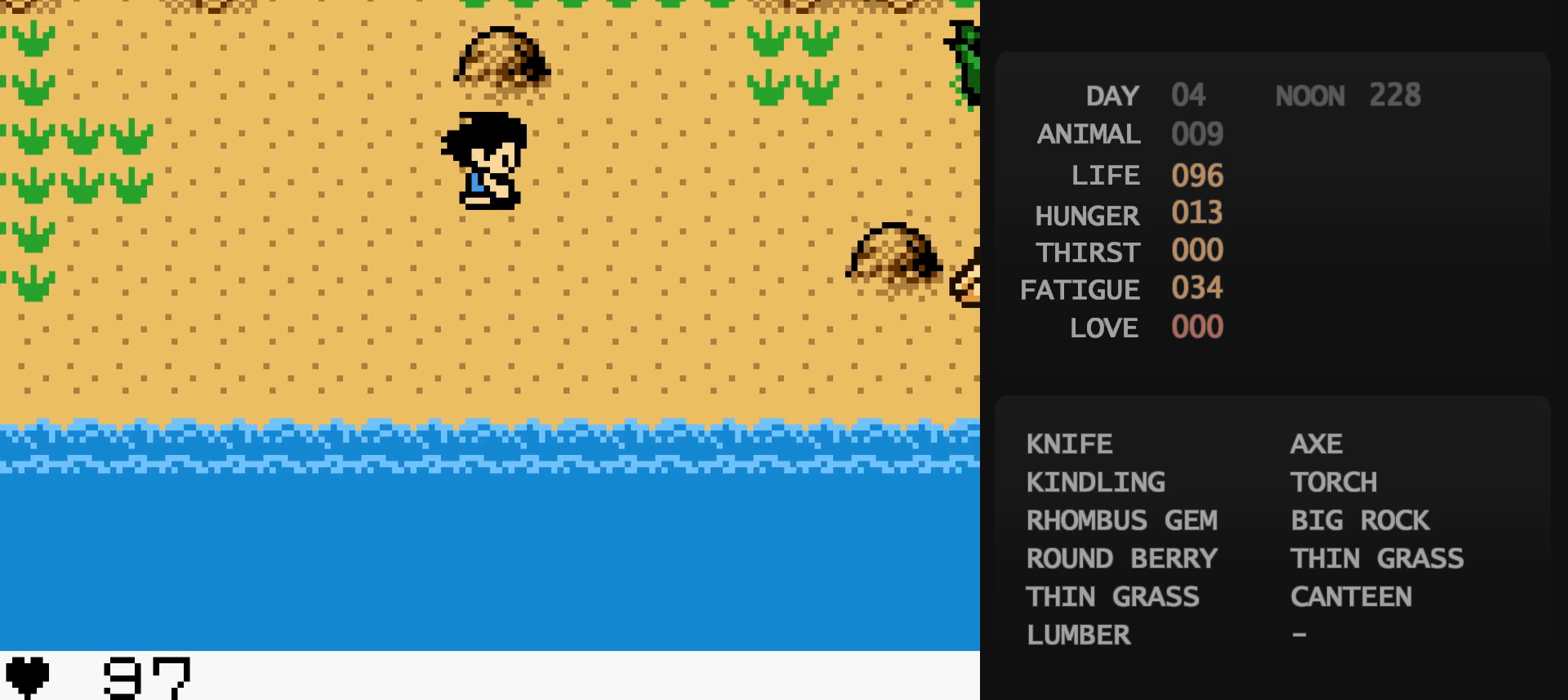
{"buttons": ["DPAD_RIGHT"], "events": []}
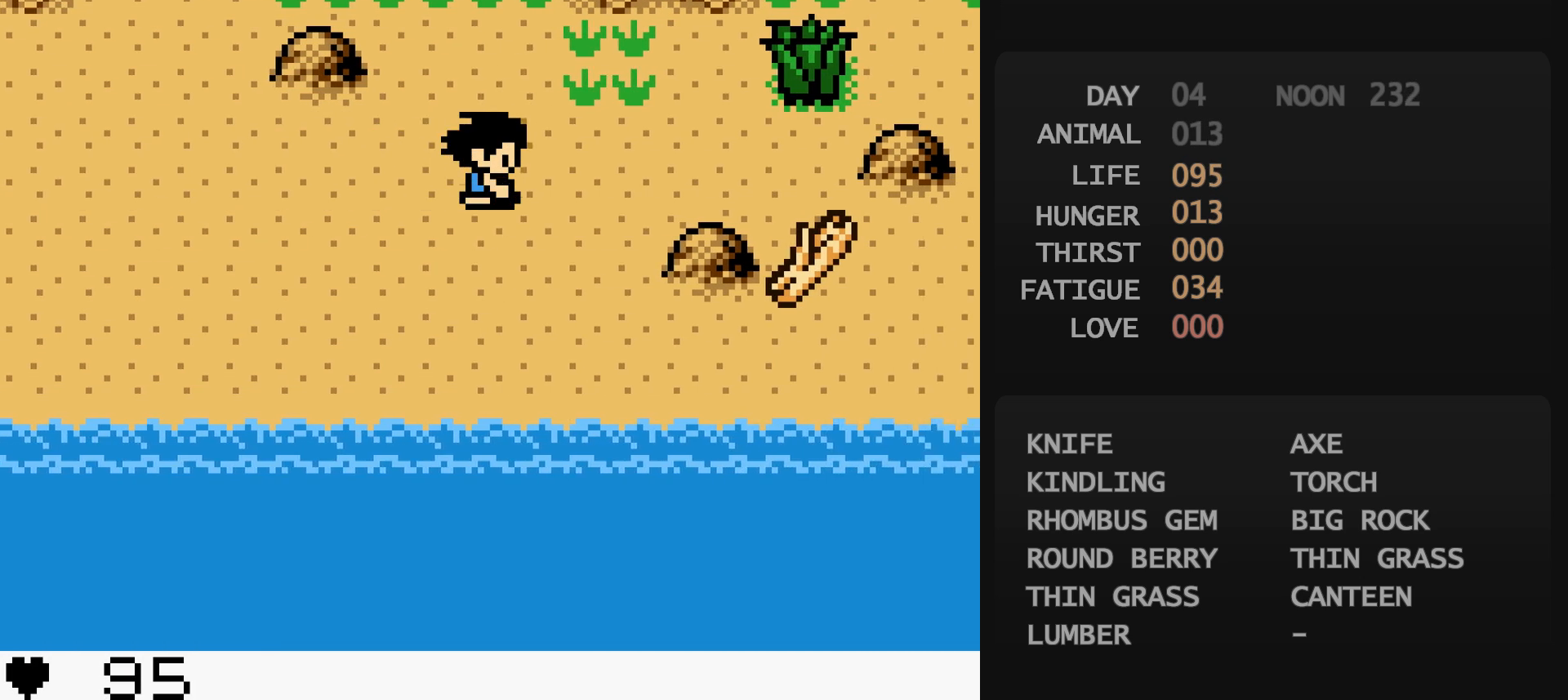
{"buttons": ["DPAD_DOWN", "DPAD_RIGHT"], "events": [[183, "DPAD_UP", "down"], [383, "DPAD_DOWN", "down"], [383, "DPAD_UP", "up"]]}
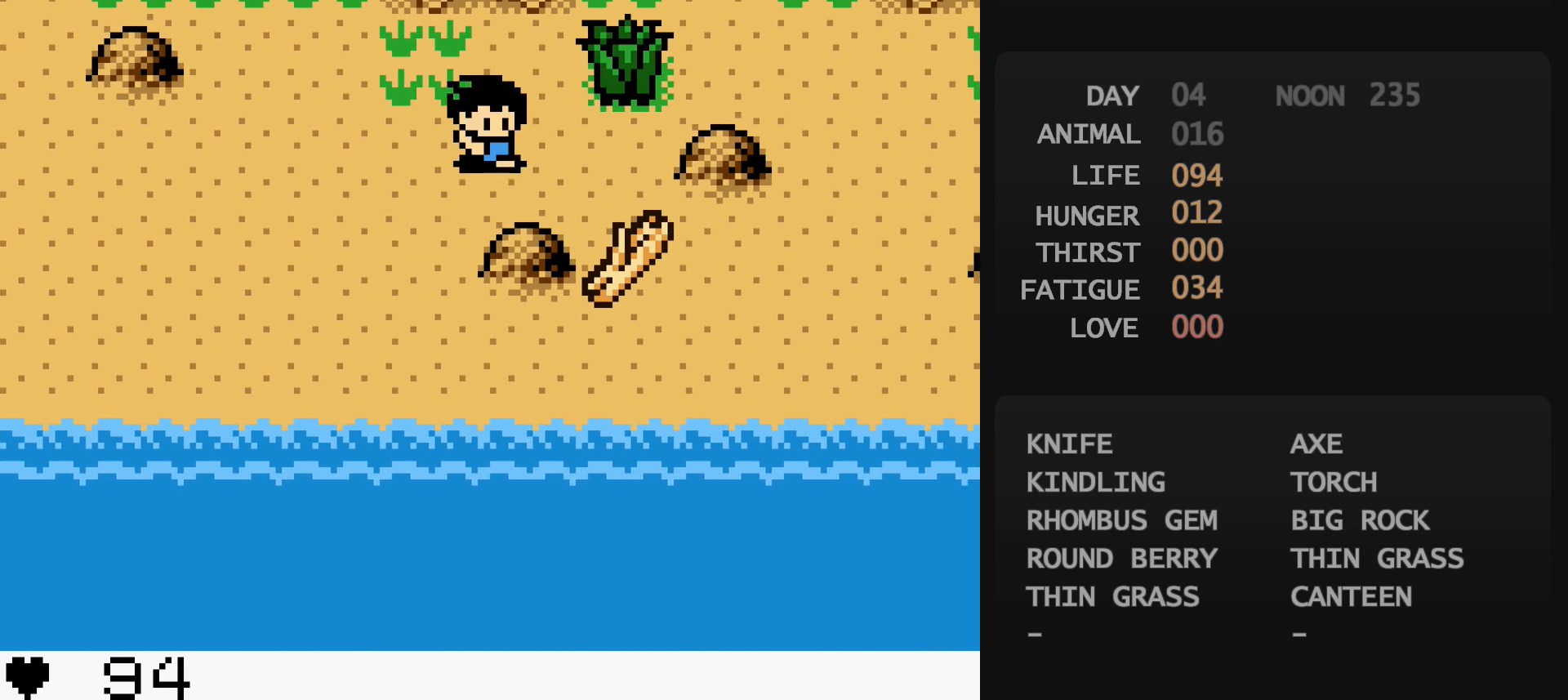
{"buttons": [], "events": [[17, "A", "down"], [17, "DPAD_DOWN", "up"], [17, "DPAD_RIGHT", "up"], [33, "A", "up"], [217, "B", "down"], [233, "B", "up"], [283, "A", "down"], [300, "A", "up"]]}
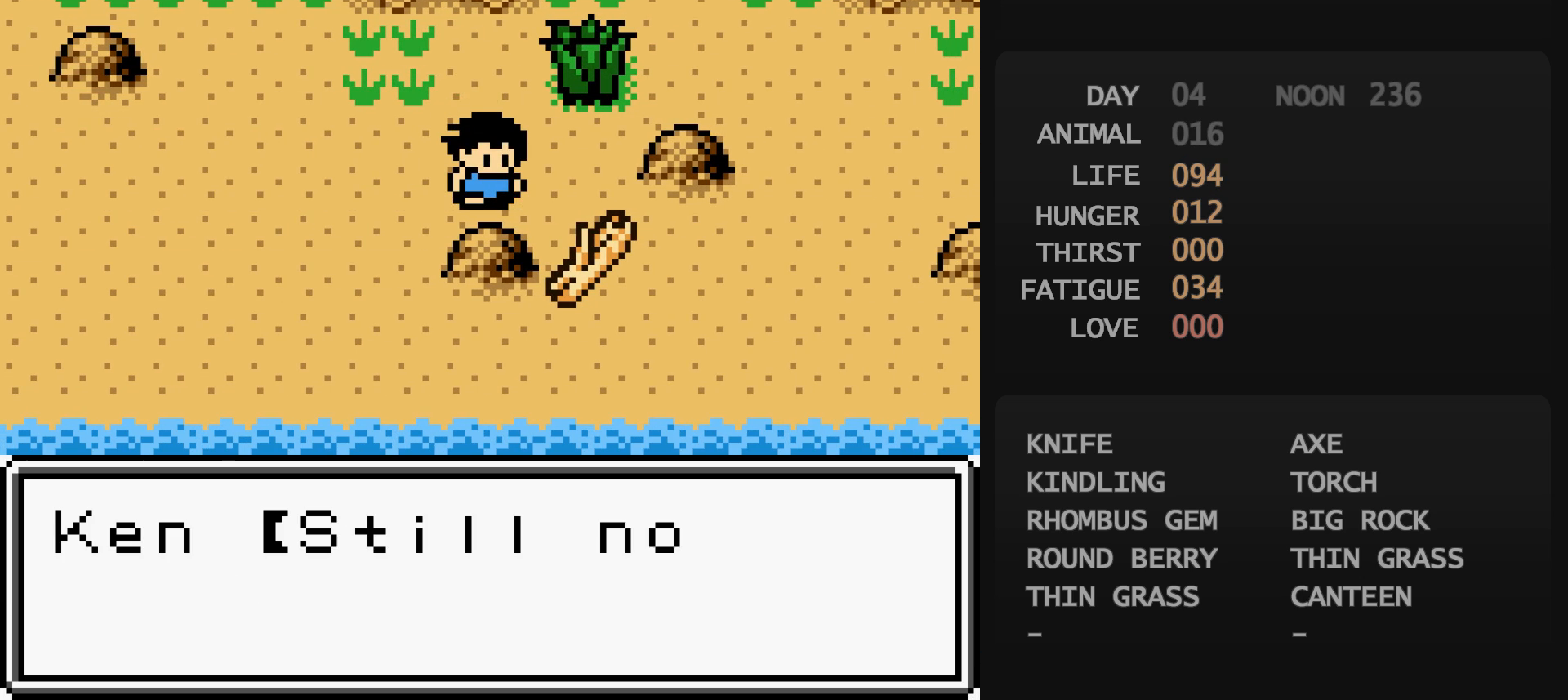
{"buttons": ["DPAD_LEFT"], "events": [[283, "B", "down"], [283, "DPAD_LEFT", "down"], [300, "B", "up"]]}
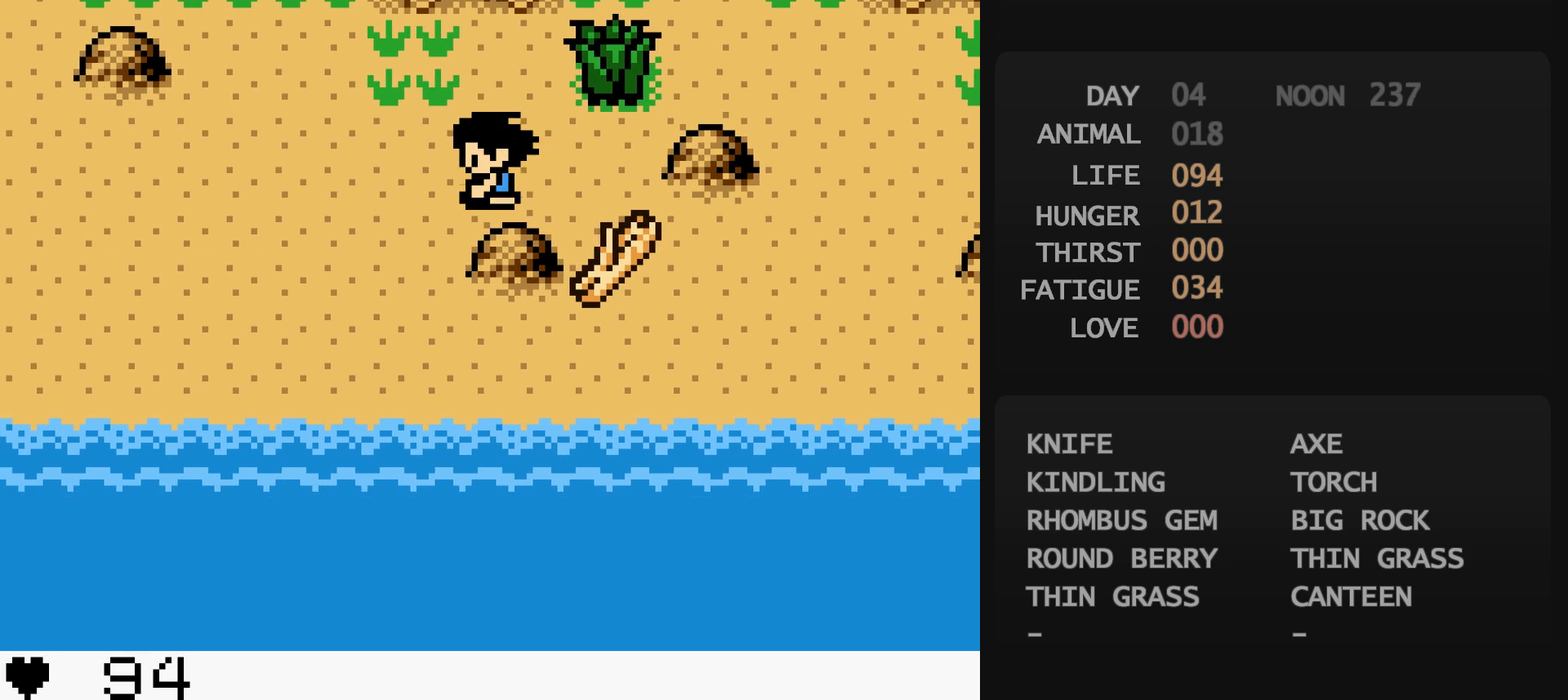
{"buttons": ["DPAD_LEFT"], "events": []}
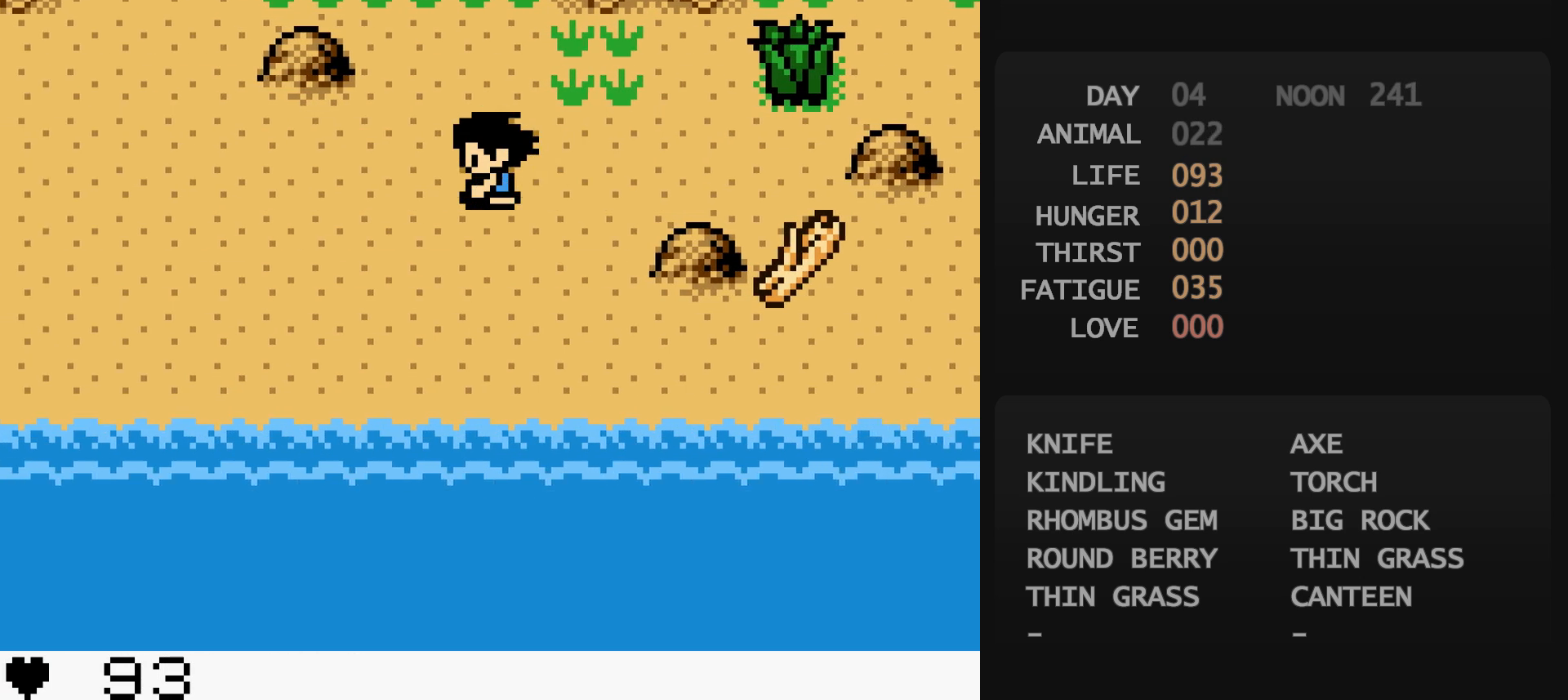
{"buttons": ["DPAD_LEFT"], "events": []}
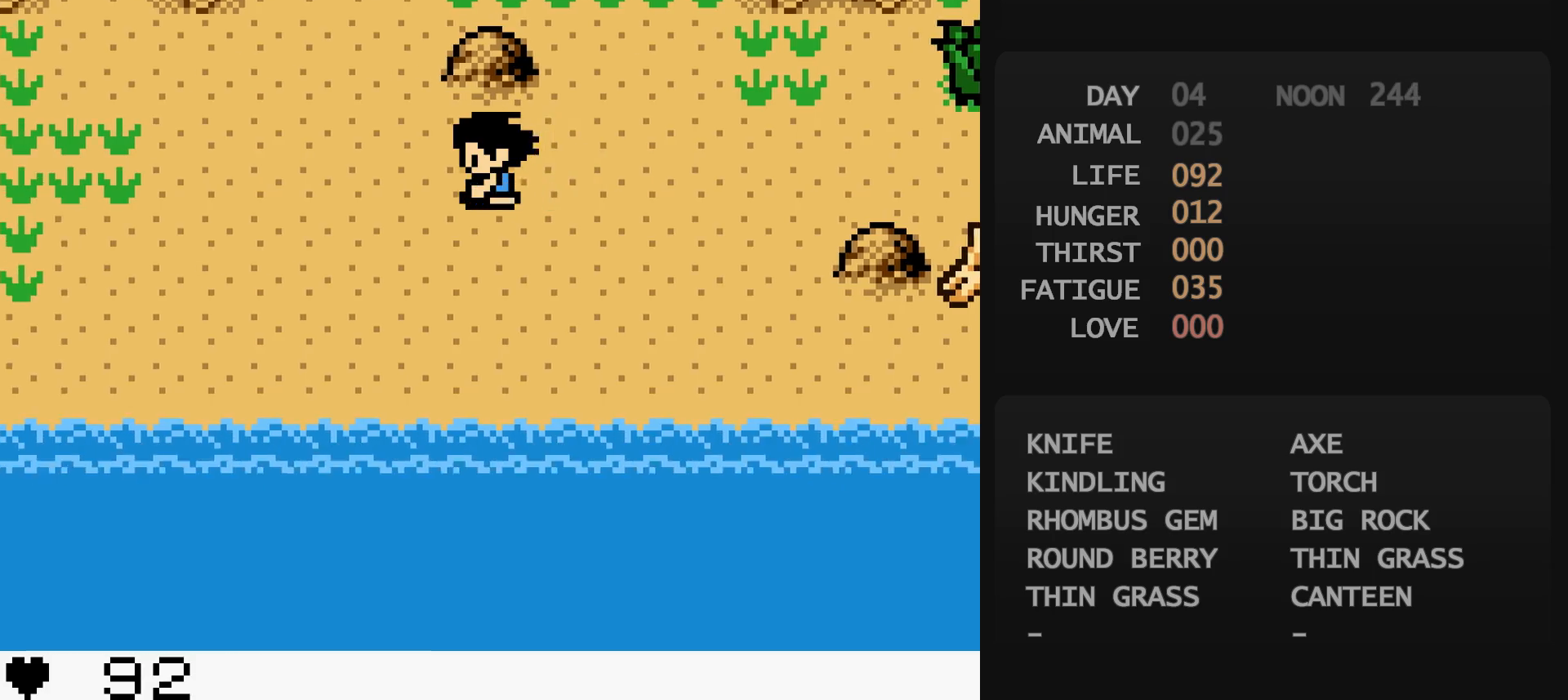
{"buttons": ["DPAD_UP", "DPAD_LEFT"], "events": [[500, "DPAD_UP", "down"]]}
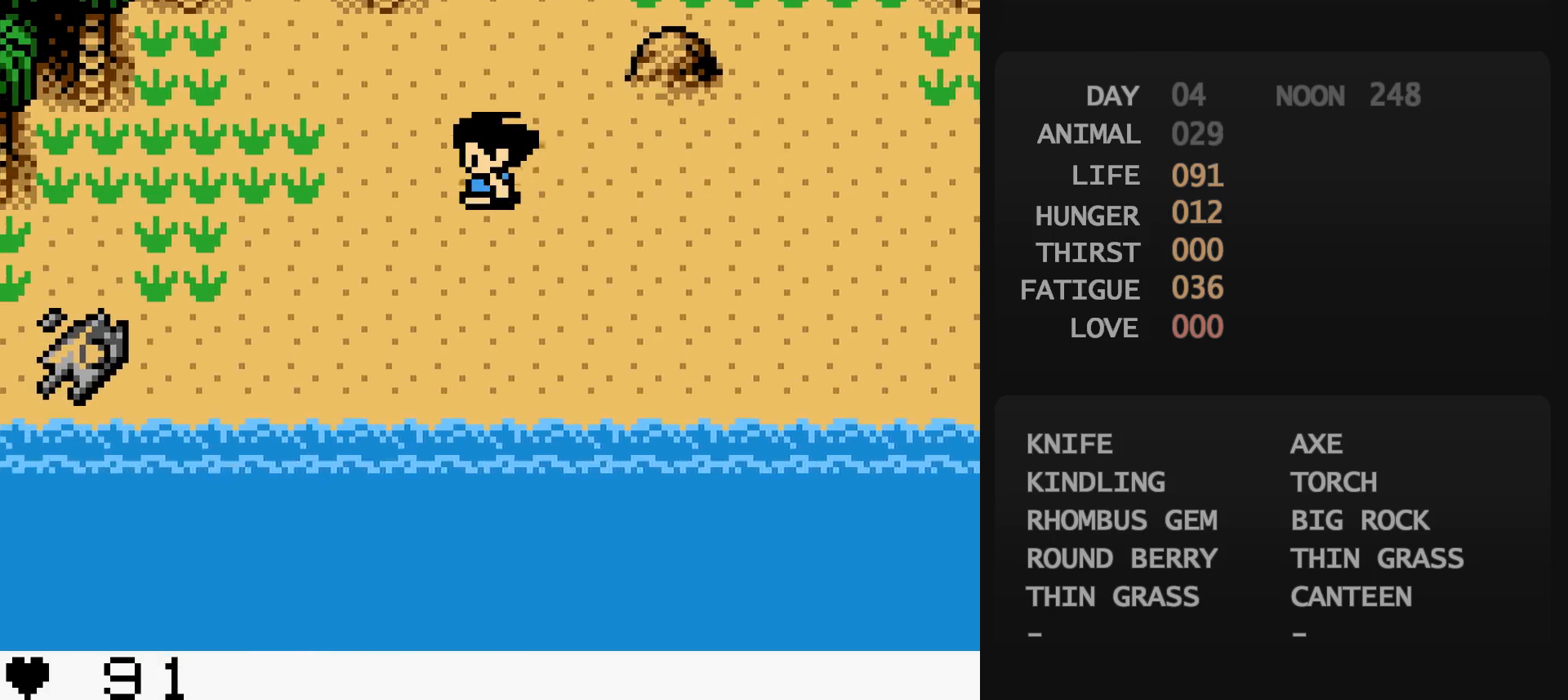
{"buttons": ["DPAD_UP"], "events": [[317, "DPAD_LEFT", "up"]]}